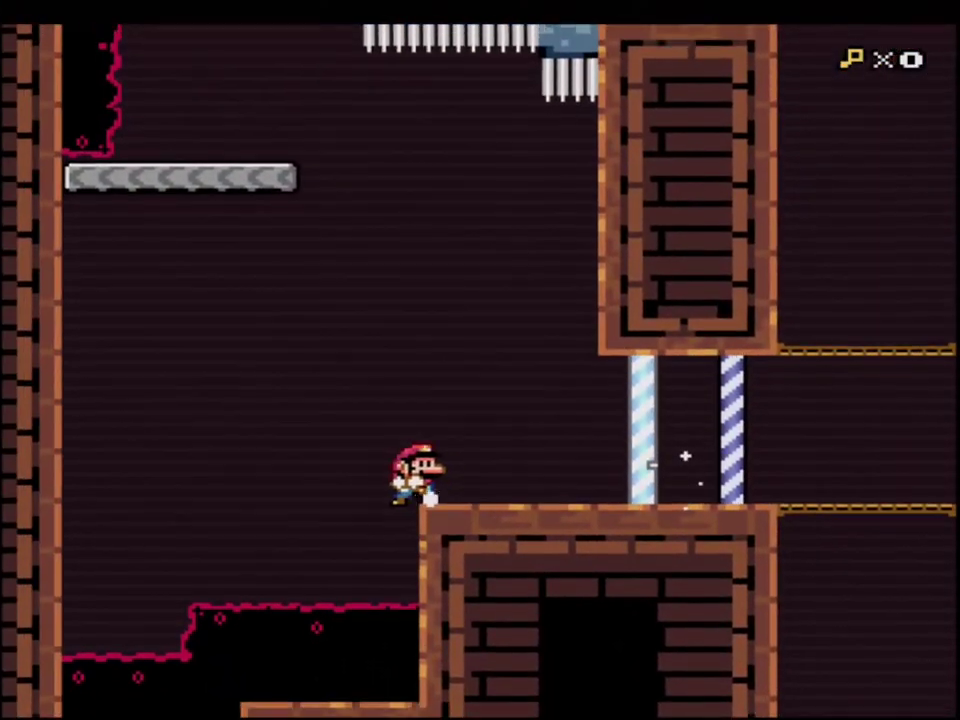
Gameplay with a controller (Nintendo layout); each line is a JSON object with the inputs held at the frame after it. "events" lists button and stick changes between this image and that frame as [ms after this image, input, new state], when the widget could be followed in between. Not read: L3 R3.
{"buttons": ["B", "Y", "DPAD_UP"], "events": [[50, "DPAD_UP", "up"], [83, "DPAD_RIGHT", "up"], [117, "B", "down"], [117, "DPAD_LEFT", "down"], [200, "DPAD_UP", "down"], [367, "DPAD_LEFT", "up"]]}
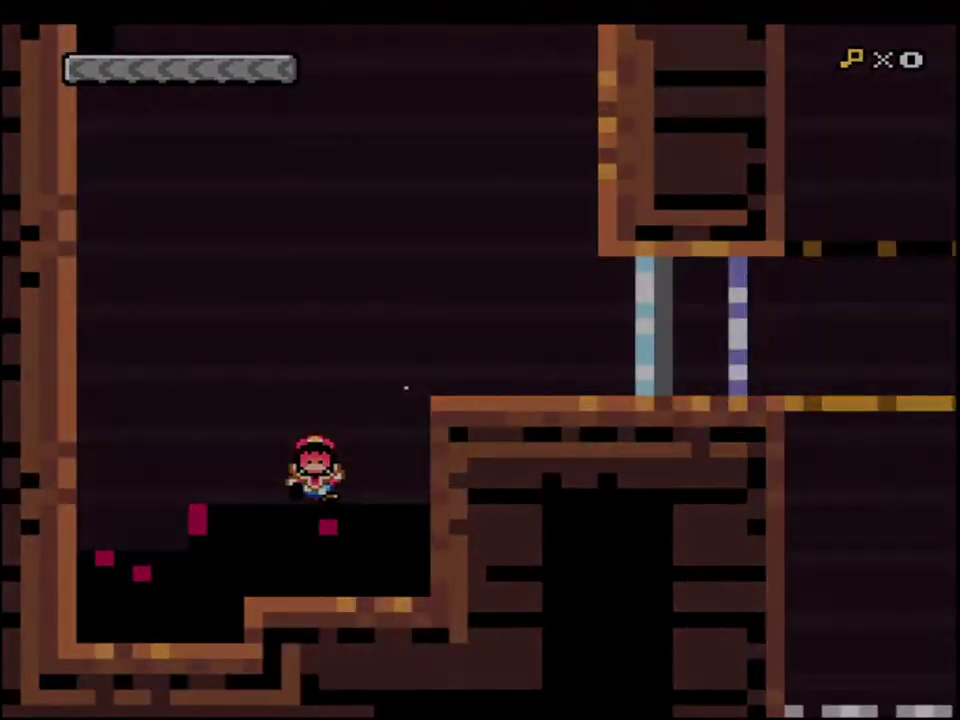
{"buttons": ["Y"], "events": [[83, "DPAD_UP", "up"], [150, "B", "up"]]}
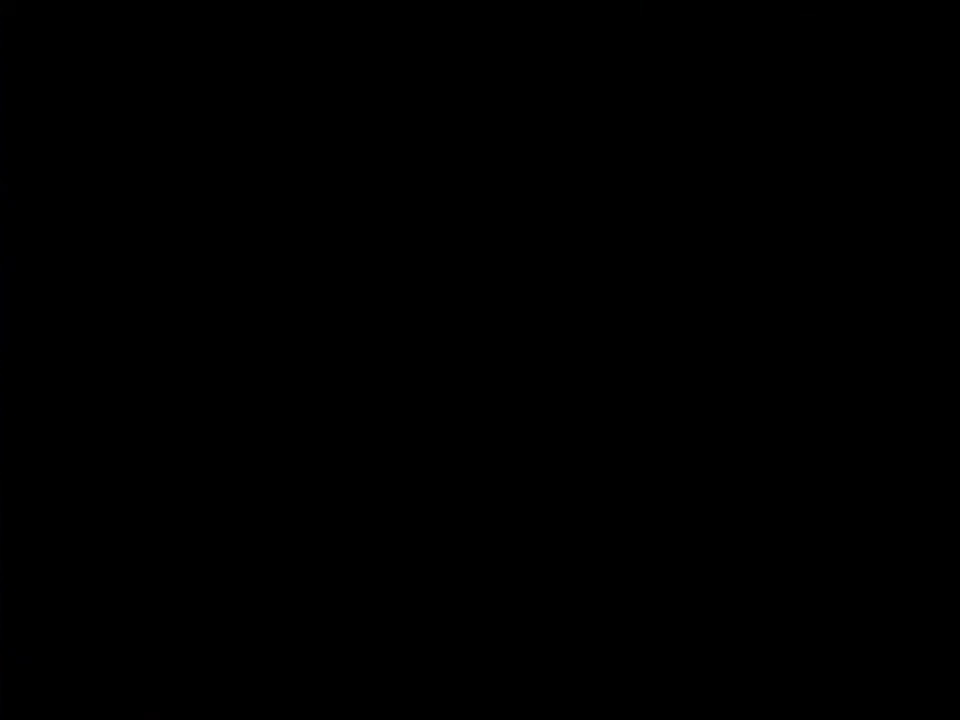
{"buttons": ["Y"], "events": []}
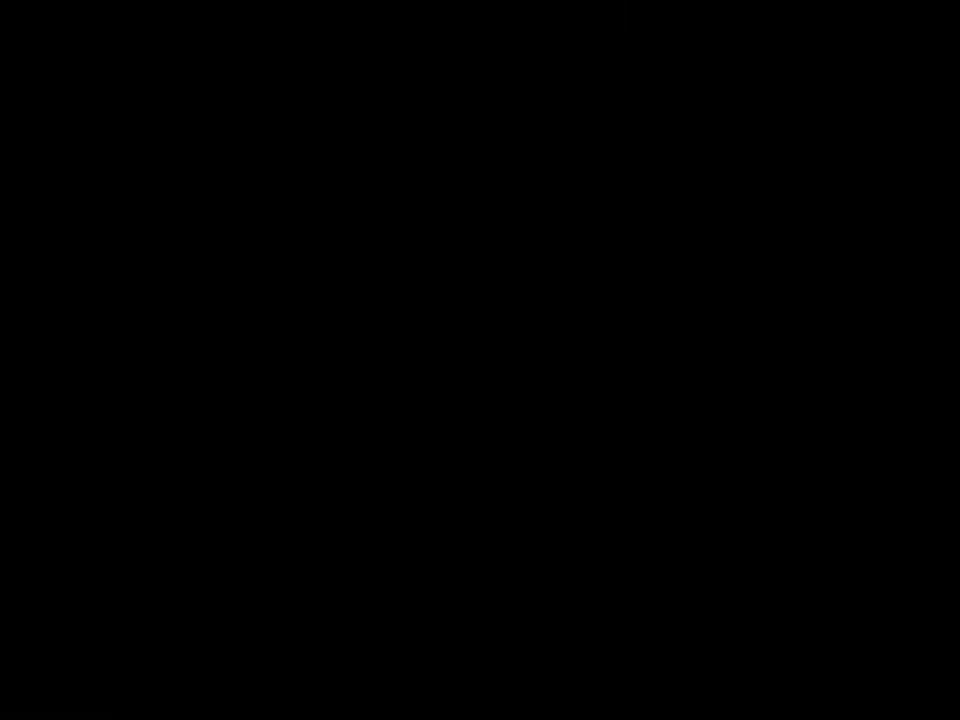
{"buttons": ["Y"], "events": []}
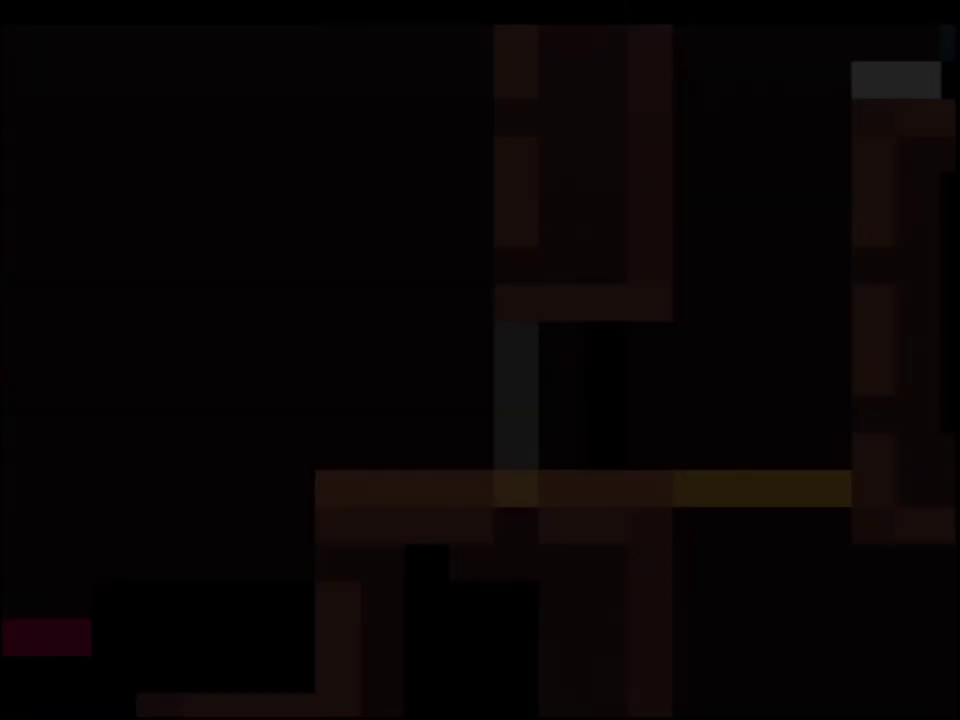
{"buttons": ["Y", "R1"], "events": [[483, "R1", "down"]]}
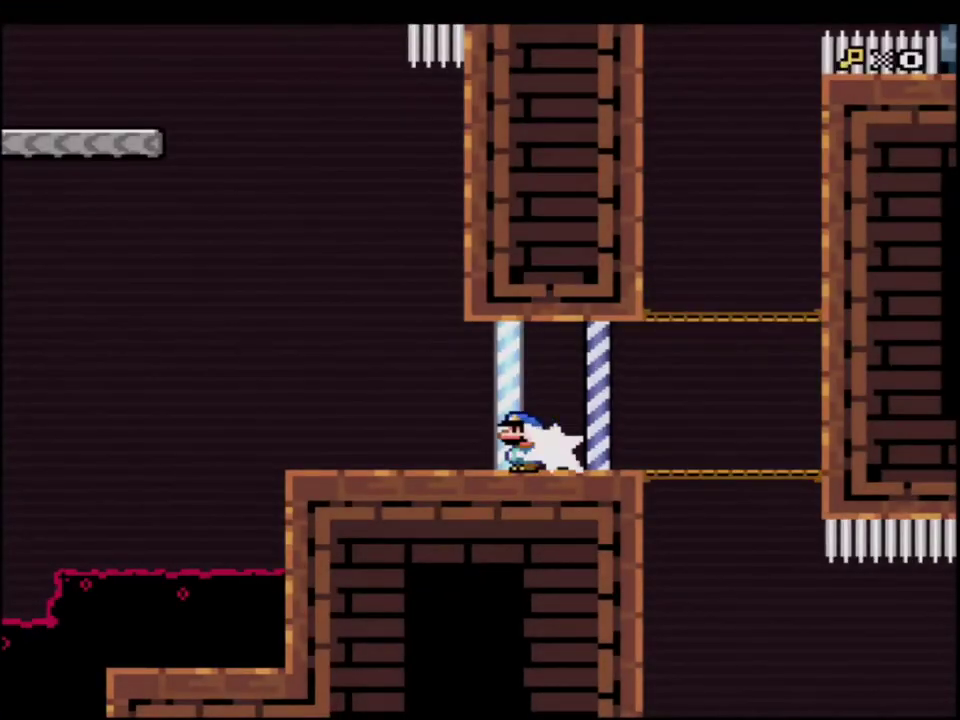
{"buttons": ["B", "Y", "R1", "DPAD_UP"], "events": [[150, "B", "down"], [150, "R1", "up"], [417, "DPAD_UP", "down"], [450, "R1", "down"]]}
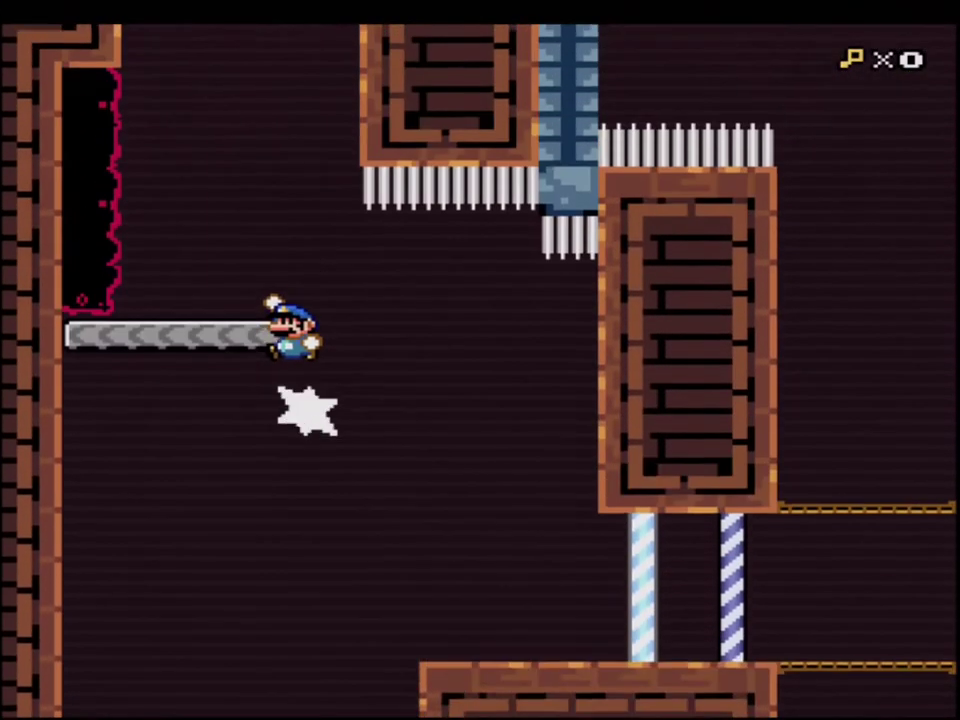
{"buttons": ["Y", "DPAD_RIGHT"], "events": [[50, "B", "up"], [50, "R1", "up"], [83, "DPAD_UP", "up"], [200, "DPAD_LEFT", "down"], [333, "DPAD_LEFT", "up"], [450, "DPAD_RIGHT", "down"]]}
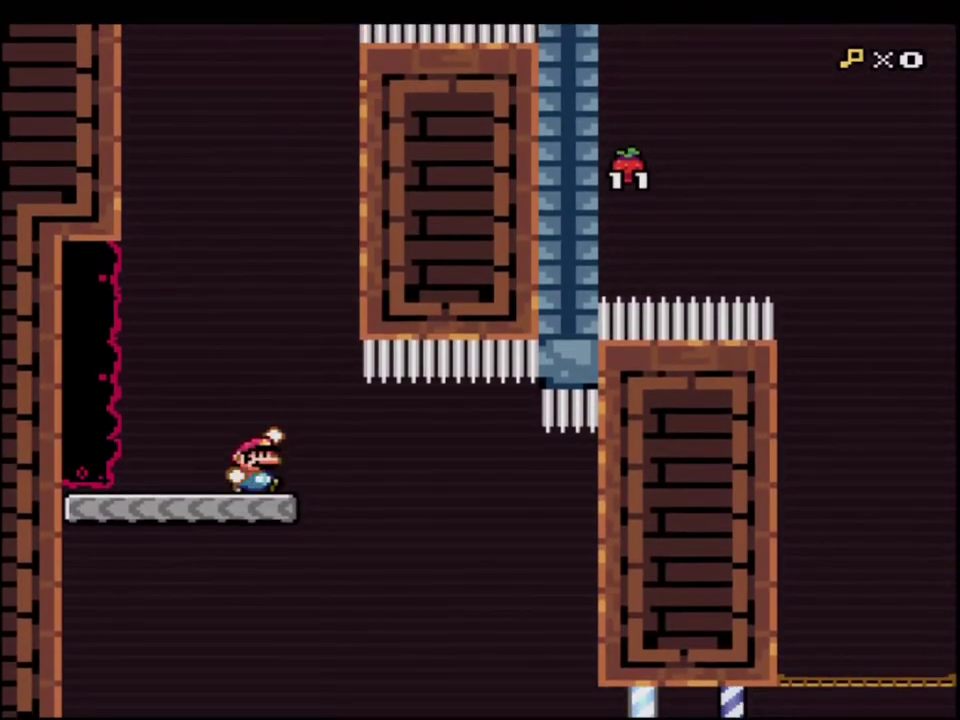
{"buttons": ["B", "Y", "DPAD_UP"], "events": [[17, "B", "down"], [300, "B", "up"], [433, "B", "down"], [483, "DPAD_RIGHT", "up"], [483, "DPAD_UP", "down"]]}
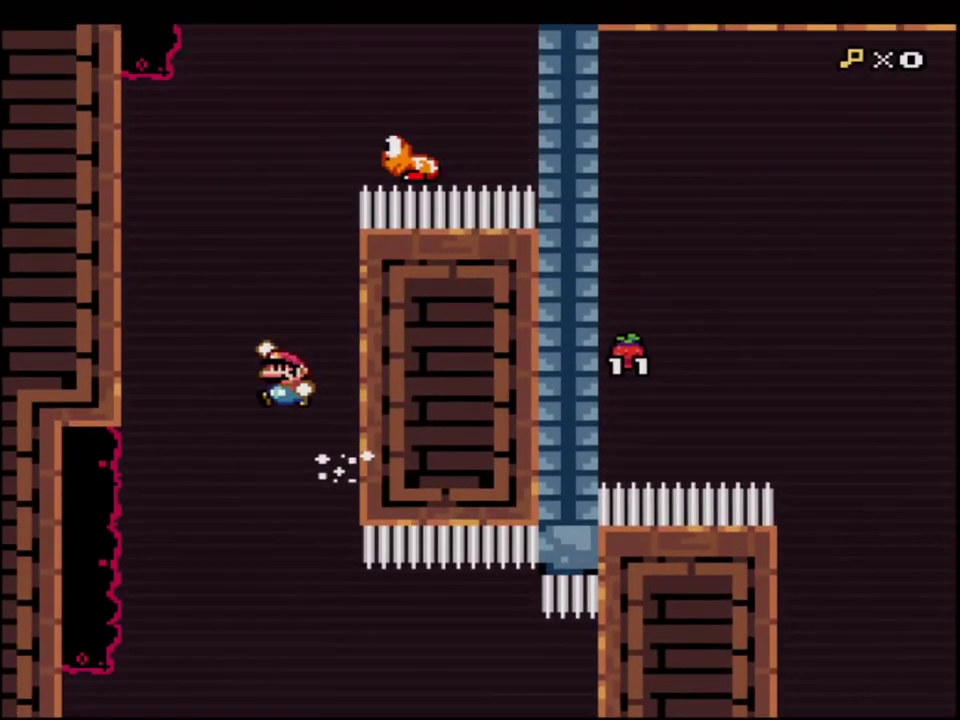
{"buttons": ["B", "Y"], "events": [[17, "DPAD_LEFT", "down"], [17, "DPAD_UP", "up"], [300, "B", "up"], [417, "B", "down"], [450, "DPAD_LEFT", "up"]]}
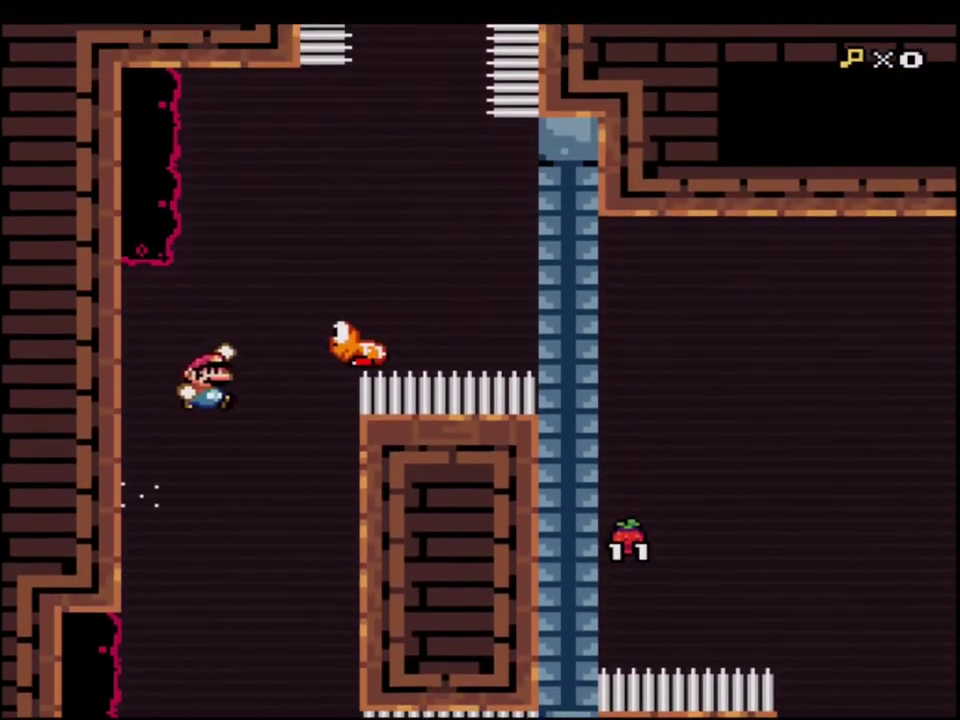
{"buttons": ["B", "Y", "DPAD_UP", "DPAD_LEFT"], "events": [[117, "DPAD_RIGHT", "down"], [367, "DPAD_RIGHT", "up"], [433, "DPAD_LEFT", "down"], [483, "DPAD_UP", "down"]]}
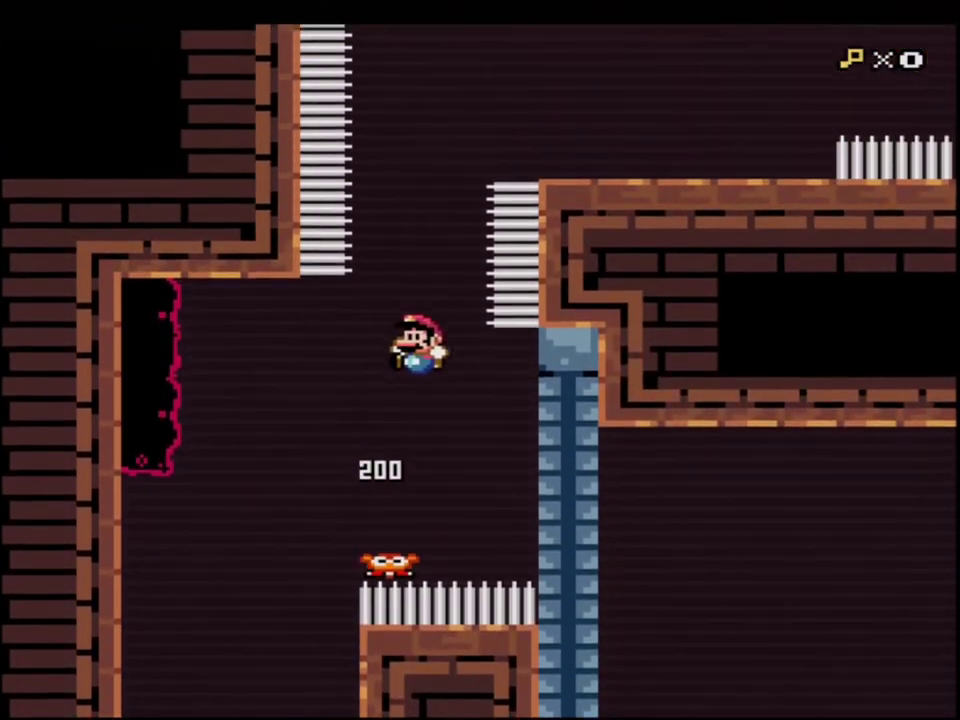
{"buttons": ["B", "Y", "DPAD_RIGHT"], "events": [[17, "DPAD_LEFT", "up"], [183, "R1", "down"], [267, "DPAD_RIGHT", "down"], [300, "DPAD_UP", "up"], [400, "R1", "up"]]}
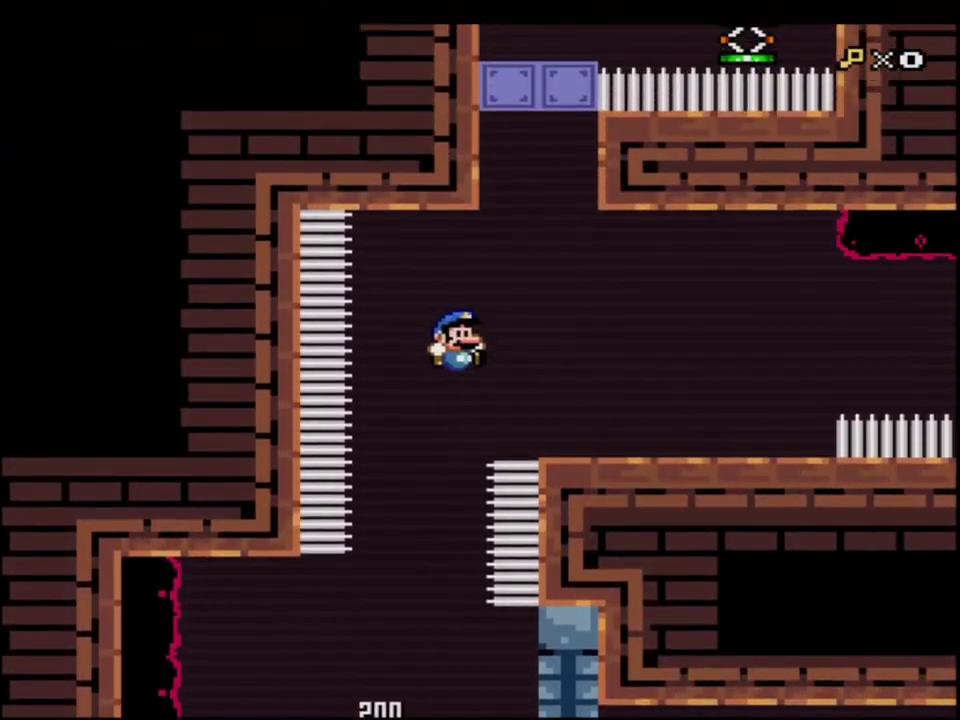
{"buttons": ["Y", "R1"], "events": [[150, "B", "up"], [267, "DPAD_RIGHT", "up"], [450, "R1", "down"]]}
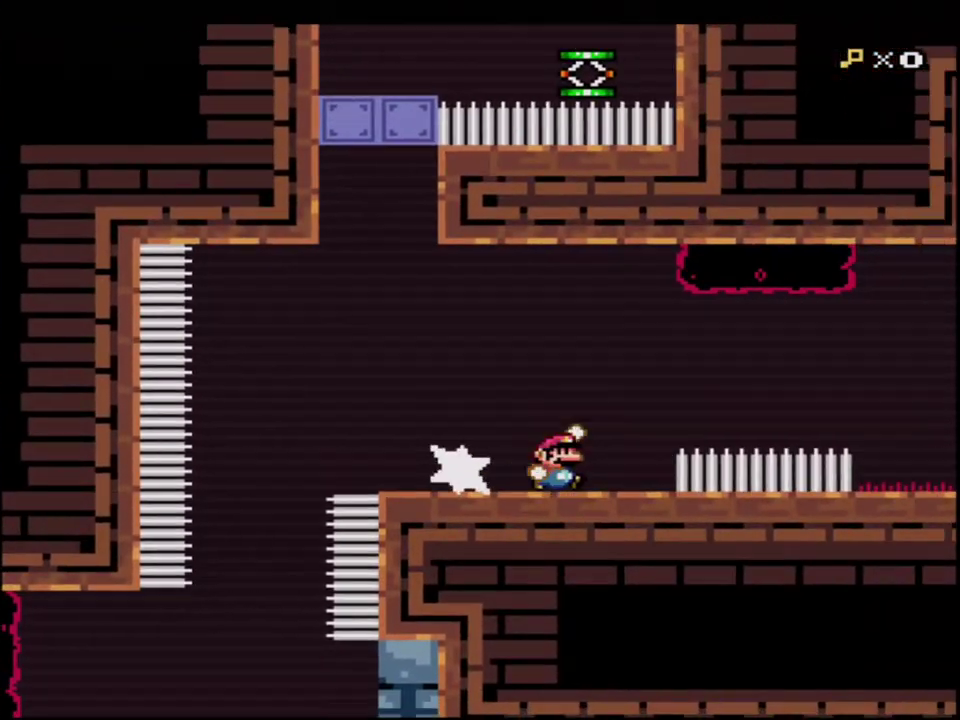
{"buttons": ["Y"], "events": [[50, "B", "down"], [50, "R1", "up"], [150, "B", "up"], [183, "R1", "down"], [300, "R1", "up"]]}
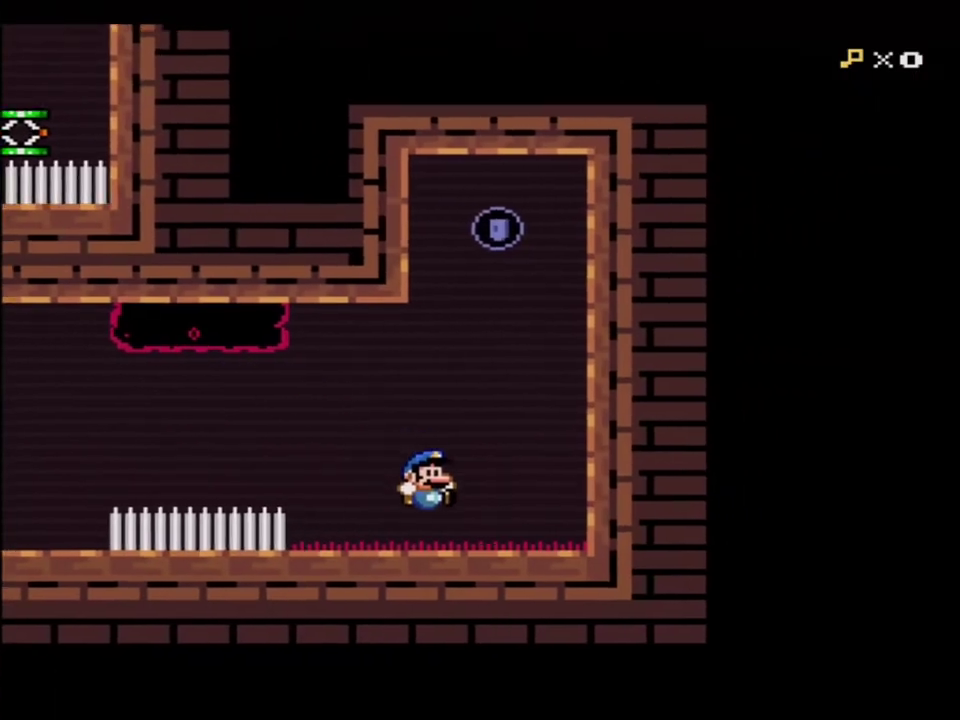
{"buttons": ["B", "Y", "DPAD_LEFT"], "events": [[83, "DPAD_RIGHT", "down"], [150, "B", "down"], [300, "B", "up"], [433, "B", "down"], [450, "DPAD_LEFT", "down"], [450, "DPAD_RIGHT", "up"]]}
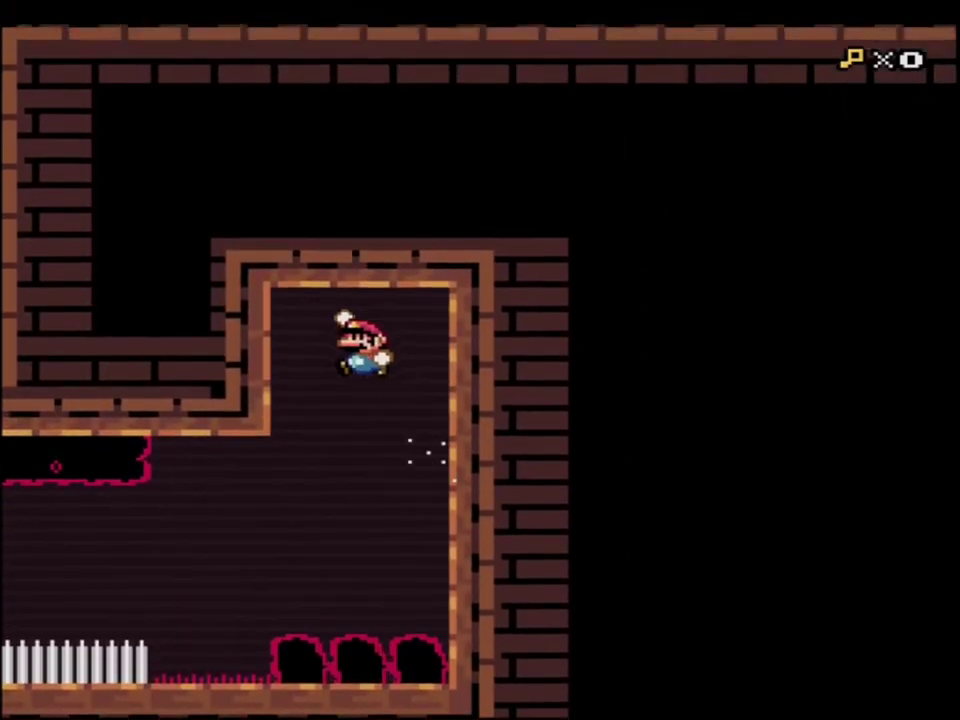
{"buttons": ["B", "Y", "DPAD_LEFT"], "events": [[50, "DPAD_LEFT", "up"], [50, "DPAD_RIGHT", "down"], [300, "DPAD_RIGHT", "up"], [367, "DPAD_LEFT", "down"]]}
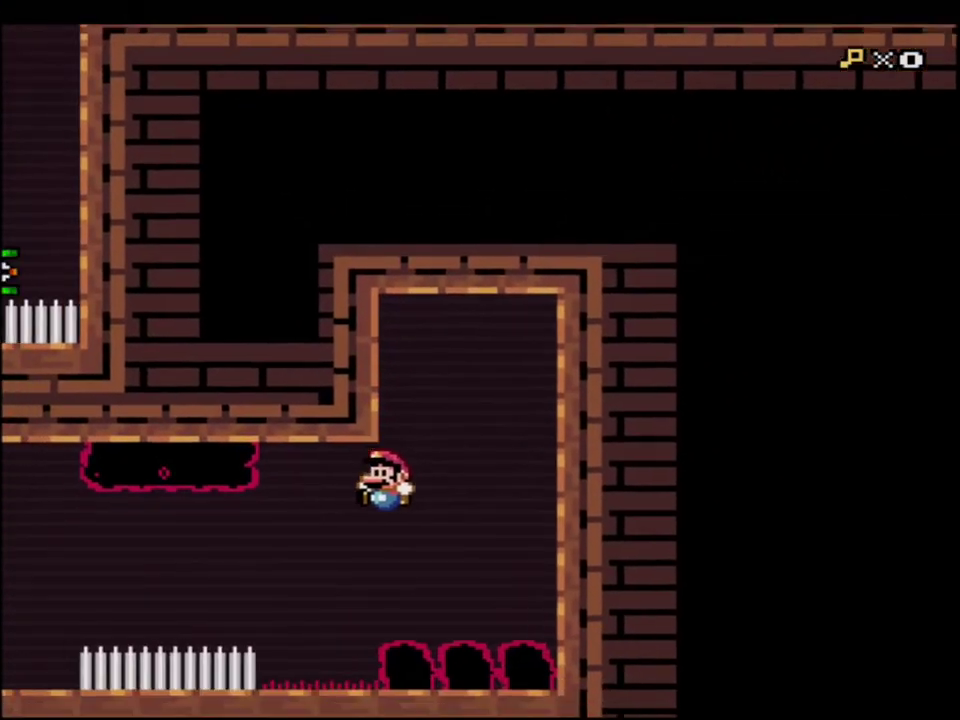
{"buttons": ["B", "Y", "R1"], "events": [[150, "R1", "down"], [233, "DPAD_LEFT", "up"]]}
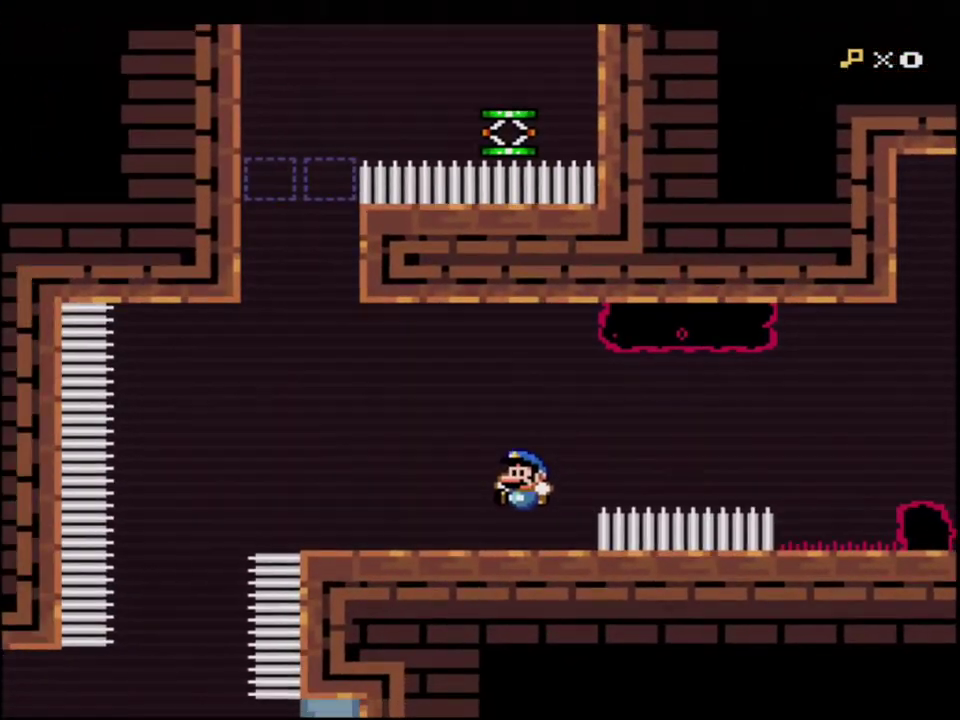
{"buttons": ["B", "Y", "DPAD_UP"], "events": [[50, "R1", "up"], [83, "B", "up"], [117, "DPAD_RIGHT", "down"], [183, "B", "down"], [233, "DPAD_RIGHT", "up"], [267, "DPAD_LEFT", "down"], [417, "DPAD_UP", "down"], [467, "DPAD_LEFT", "up"]]}
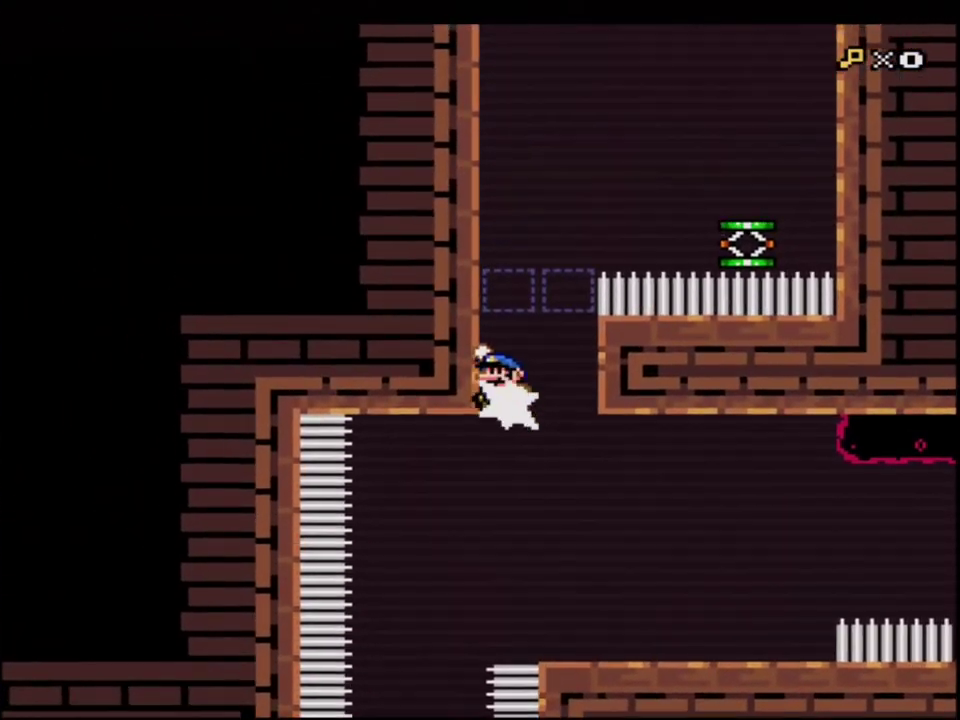
{"buttons": ["Y", "DPAD_RIGHT"], "events": [[17, "R1", "down"], [117, "DPAD_LEFT", "down"], [150, "R1", "up"], [233, "B", "up"], [367, "B", "down"], [433, "DPAD_LEFT", "up"], [450, "DPAD_RIGHT", "down"], [450, "DPAD_UP", "up"], [483, "B", "up"]]}
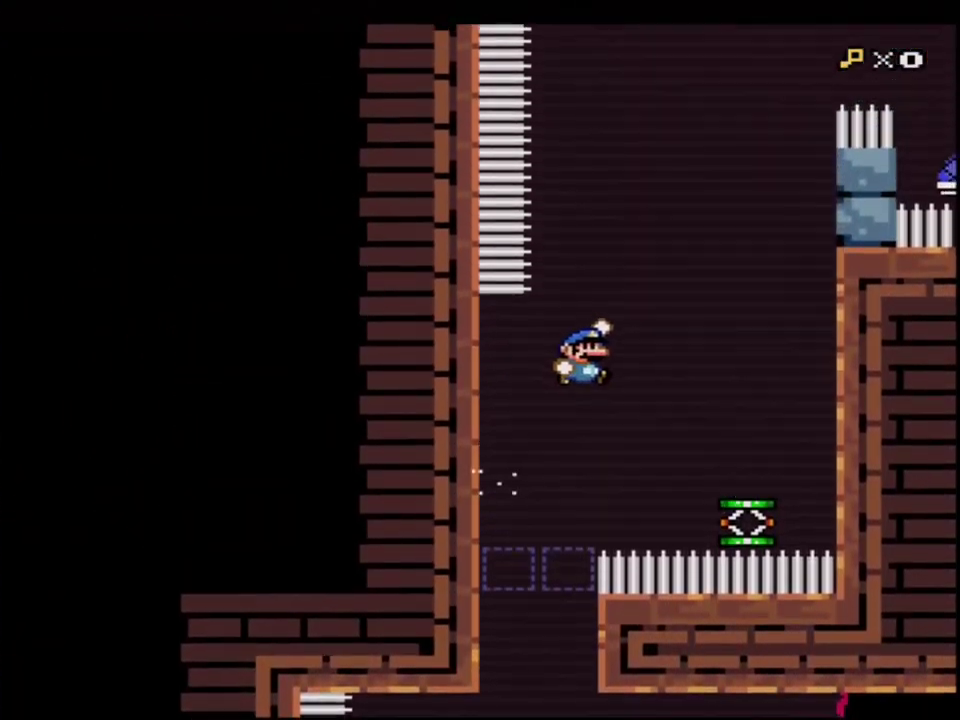
{"buttons": ["B", "Y"], "events": [[233, "DPAD_RIGHT", "up"], [267, "DPAD_LEFT", "down"], [433, "B", "down"], [433, "DPAD_LEFT", "up"]]}
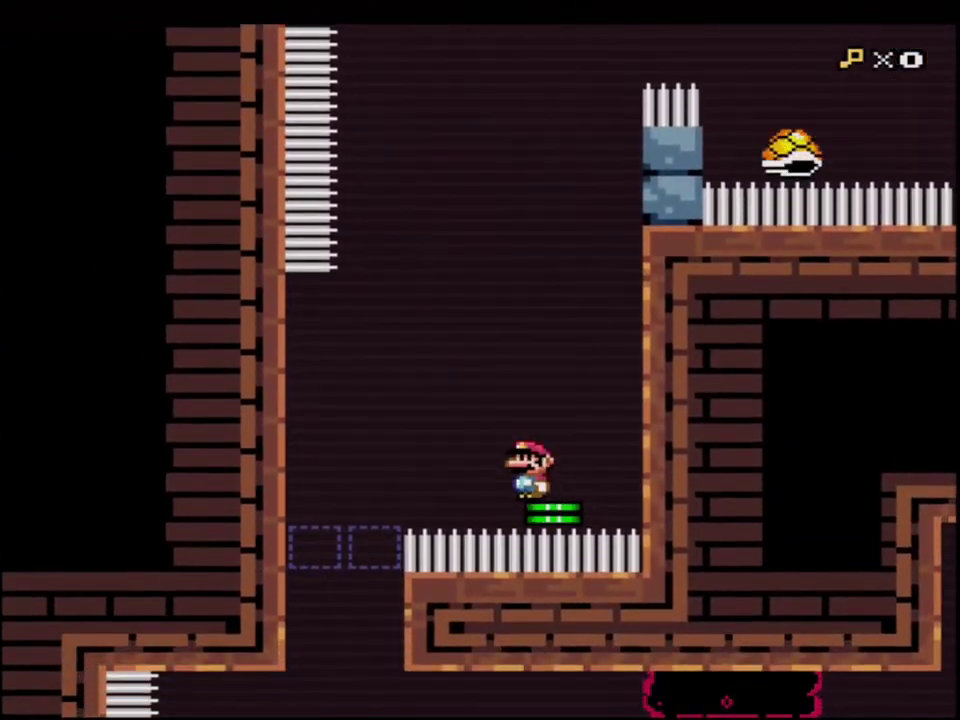
{"buttons": ["B", "Y", "DPAD_RIGHT"], "events": [[233, "DPAD_RIGHT", "down"]]}
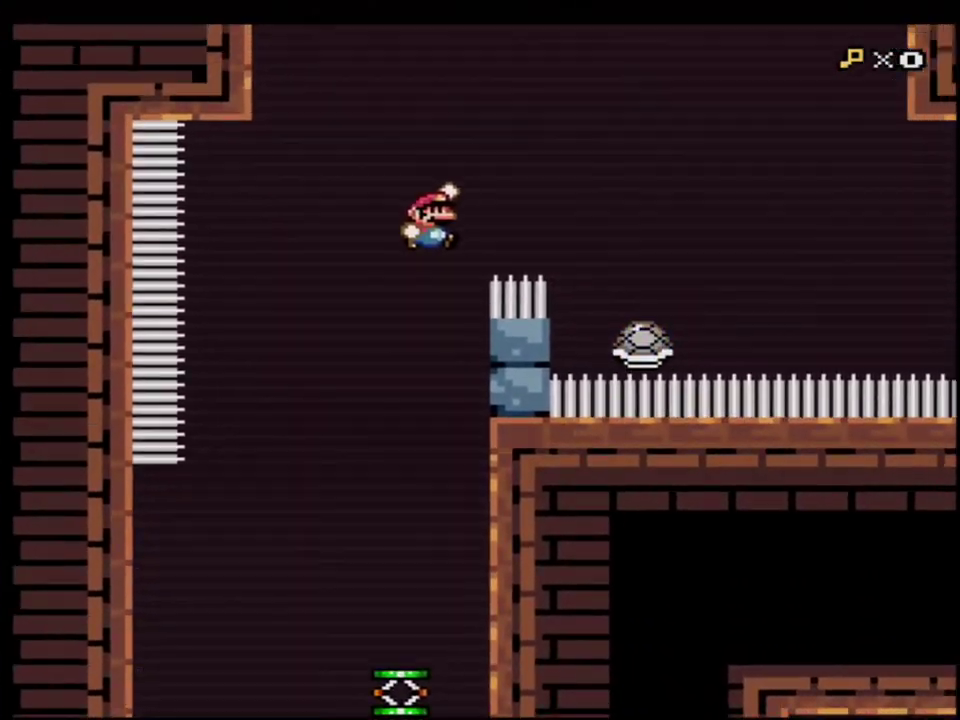
{"buttons": ["B", "Y", "DPAD_RIGHT"], "events": []}
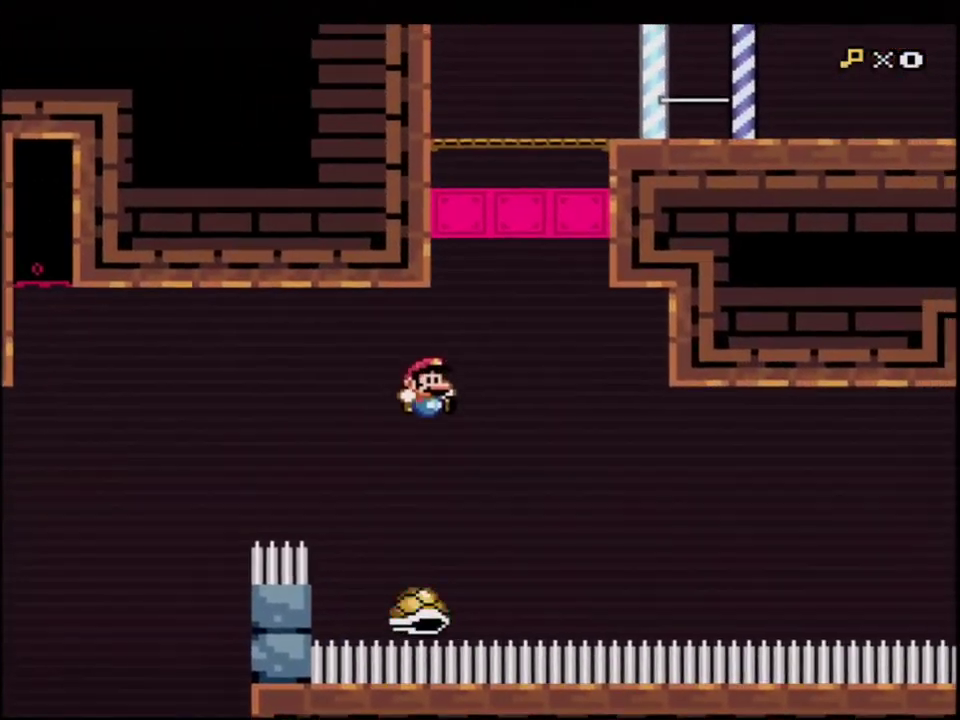
{"buttons": ["Y", "DPAD_RIGHT"], "events": [[183, "B", "up"], [183, "DPAD_LEFT", "down"], [183, "DPAD_RIGHT", "up"], [233, "DPAD_LEFT", "up"], [267, "DPAD_RIGHT", "down"]]}
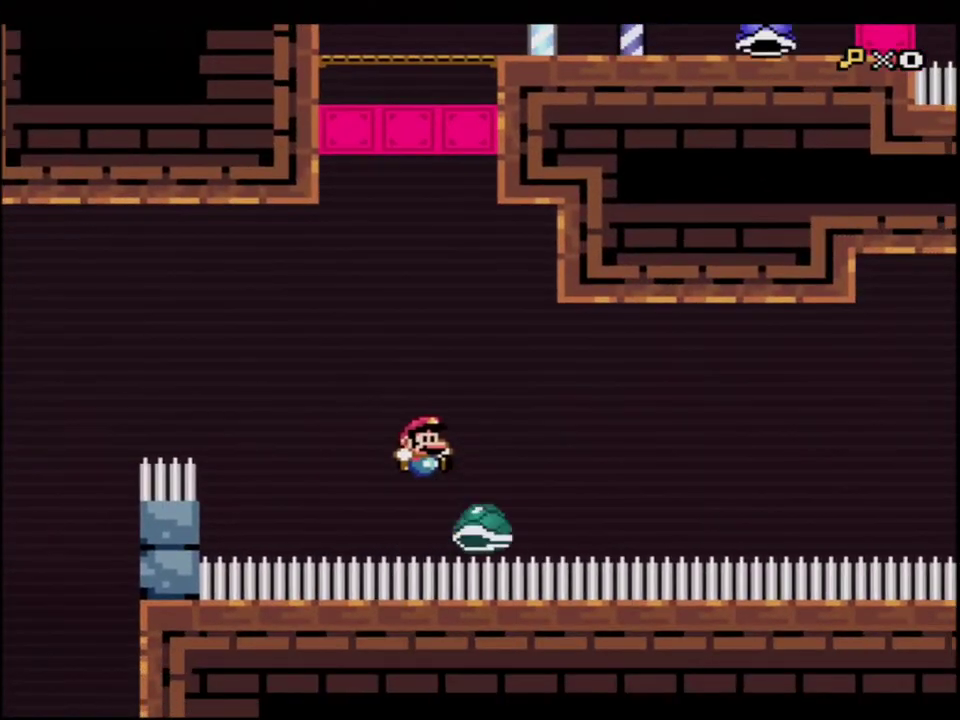
{"buttons": ["B", "Y", "DPAD_LEFT"], "events": [[267, "DPAD_LEFT", "down"], [267, "DPAD_RIGHT", "up"], [333, "B", "down"]]}
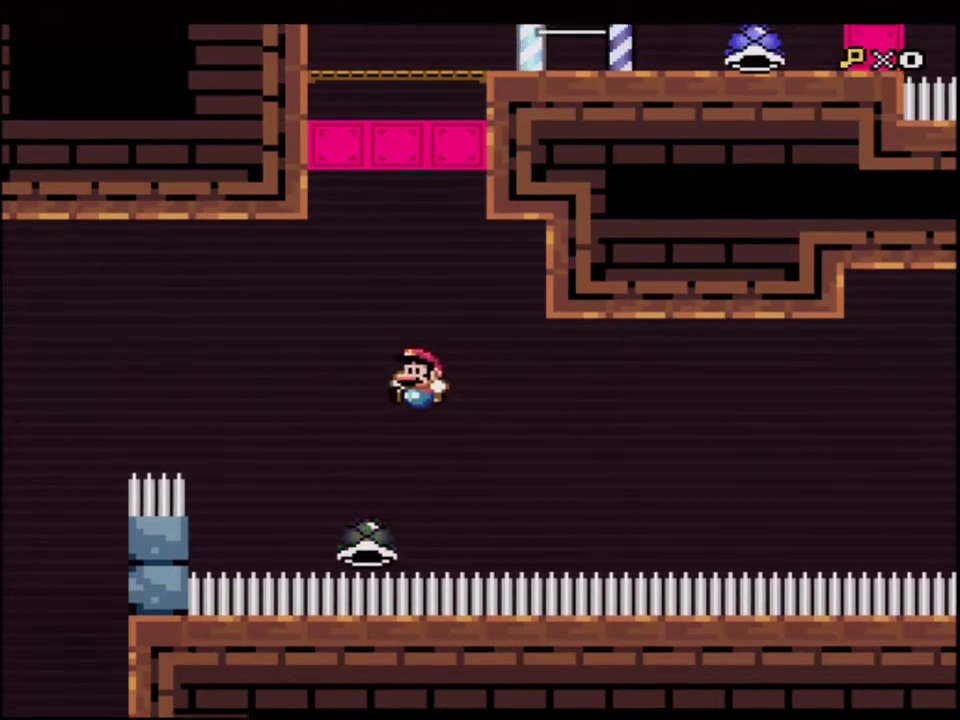
{"buttons": ["Y", "DPAD_RIGHT"], "events": [[17, "DPAD_LEFT", "up"], [50, "DPAD_RIGHT", "down"], [167, "B", "up"], [233, "DPAD_RIGHT", "up"], [450, "DPAD_RIGHT", "down"]]}
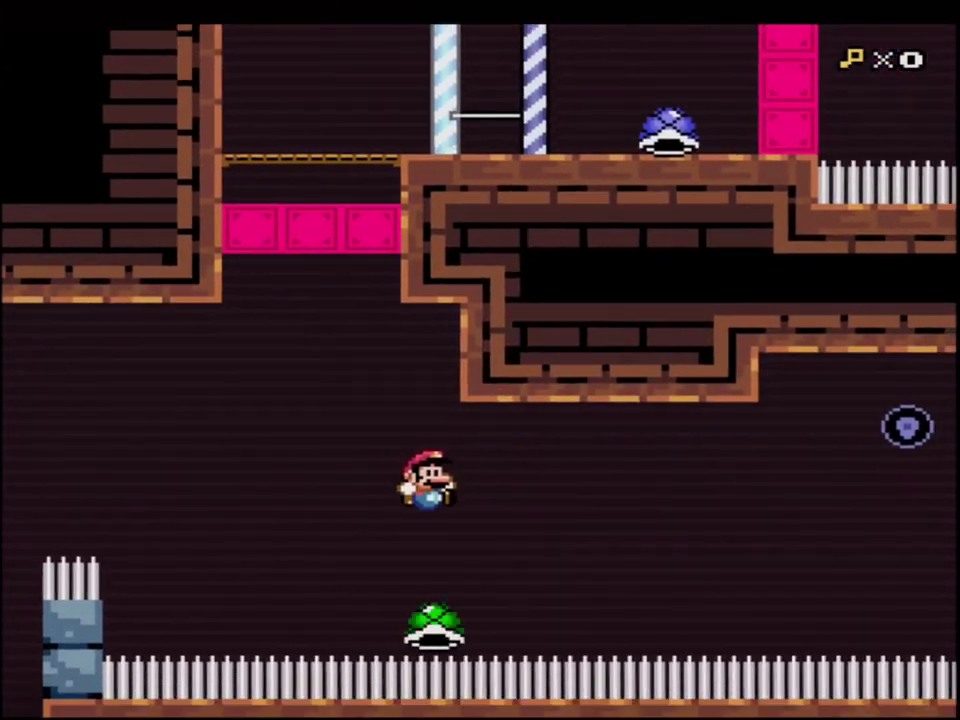
{"buttons": ["Y", "DPAD_RIGHT"], "events": []}
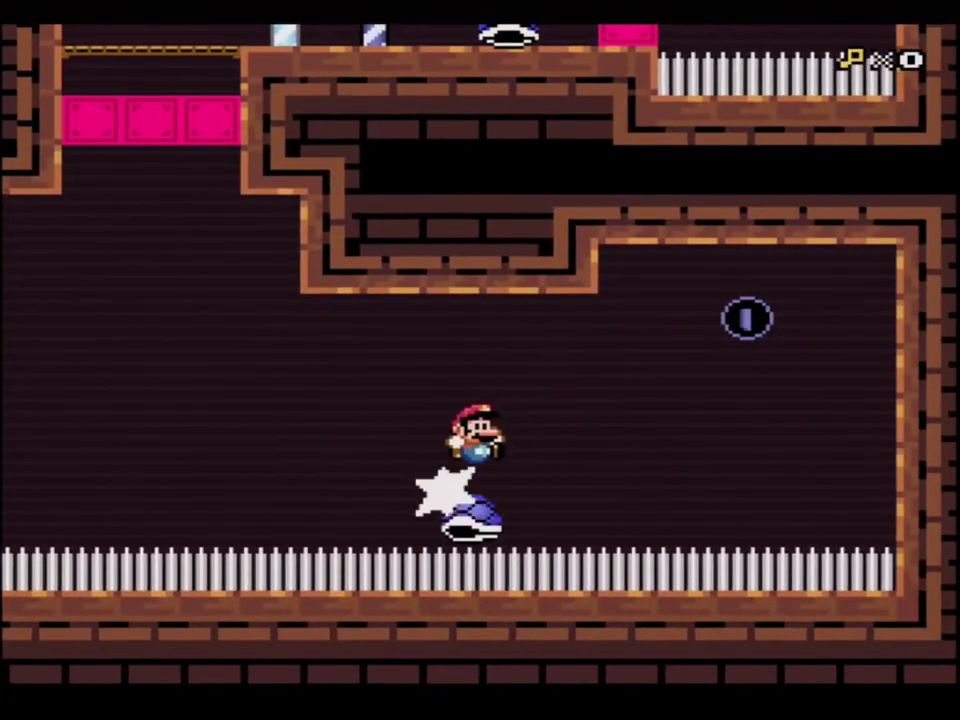
{"buttons": ["Y", "DPAD_RIGHT"], "events": []}
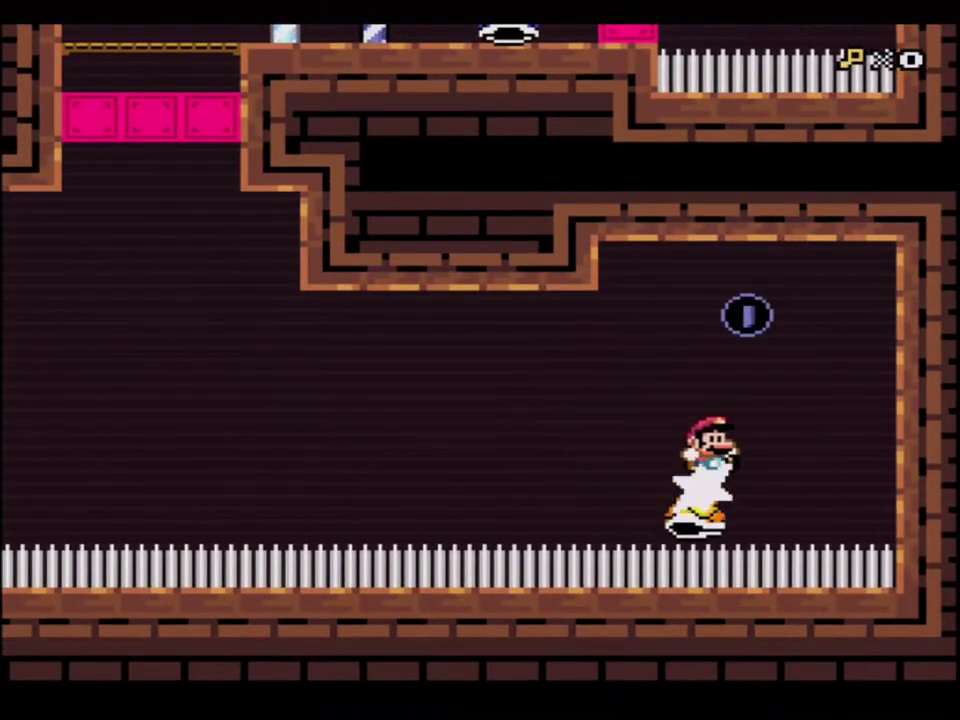
{"buttons": ["B", "Y", "DPAD_RIGHT"], "events": [[17, "B", "down"], [50, "DPAD_LEFT", "down"], [50, "DPAD_RIGHT", "up"], [333, "DPAD_LEFT", "up"], [367, "DPAD_RIGHT", "down"]]}
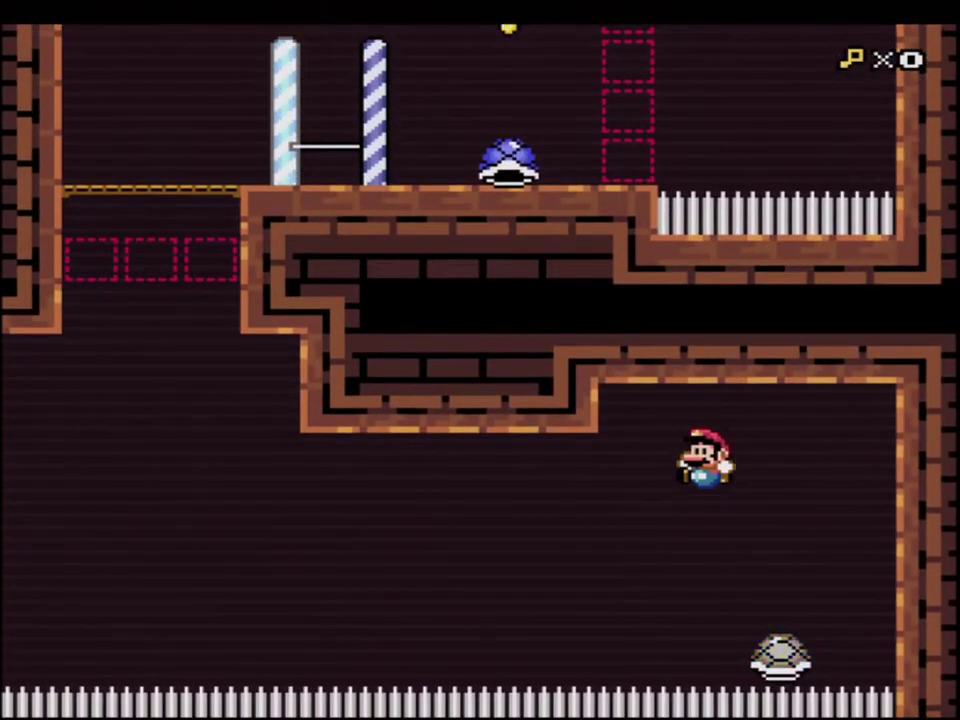
{"buttons": ["Y", "DPAD_LEFT"], "events": [[17, "DPAD_LEFT", "down"], [17, "DPAD_RIGHT", "up"], [150, "B", "up"]]}
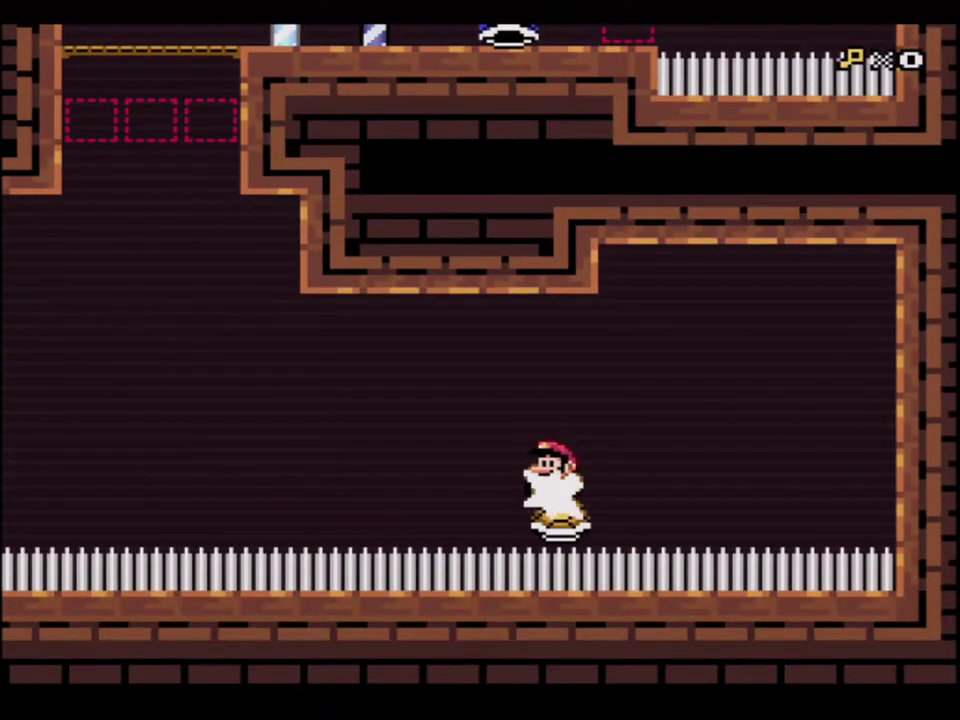
{"buttons": ["Y", "DPAD_LEFT"], "events": []}